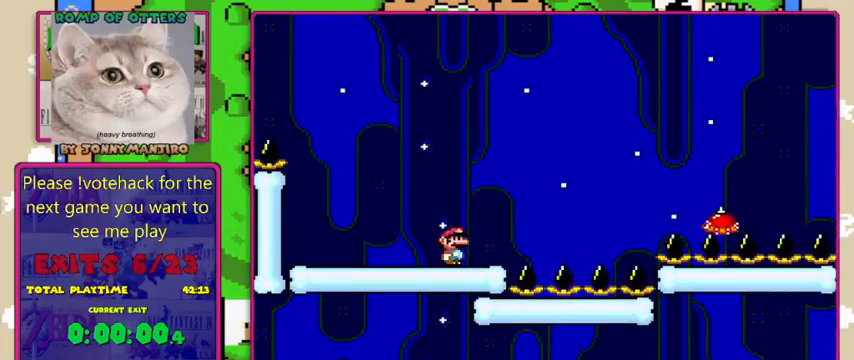
Gameplay with a controller (Nintendo layout); each line is a JSON object with the inputs held at the frame after it. "events" lists button and stick changes between this image and that frame as [ms after this image, input, new state], when the widget could be followed in between. Not read: L1 L3 R1 R3.
{"buttons": ["A", "X", "DPAD_RIGHT"], "events": [[133, "DPAD_RIGHT", "down"], [233, "X", "down"], [333, "A", "down"]]}
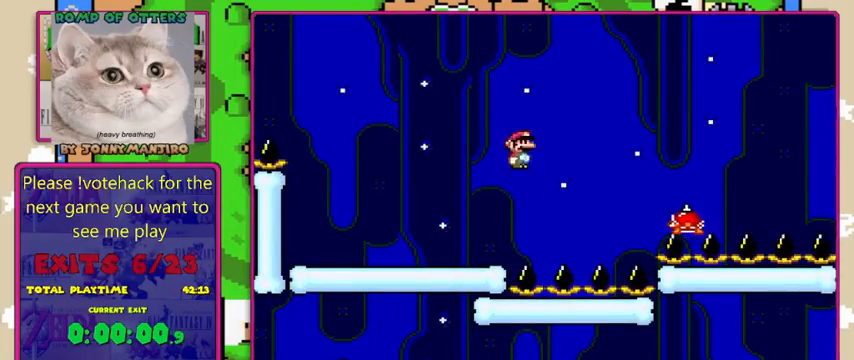
{"buttons": ["A", "X", "DPAD_RIGHT"], "events": []}
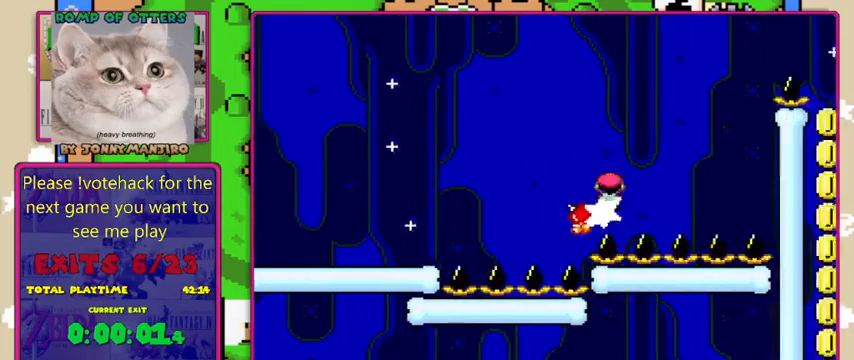
{"buttons": ["A", "X", "DPAD_RIGHT"], "events": []}
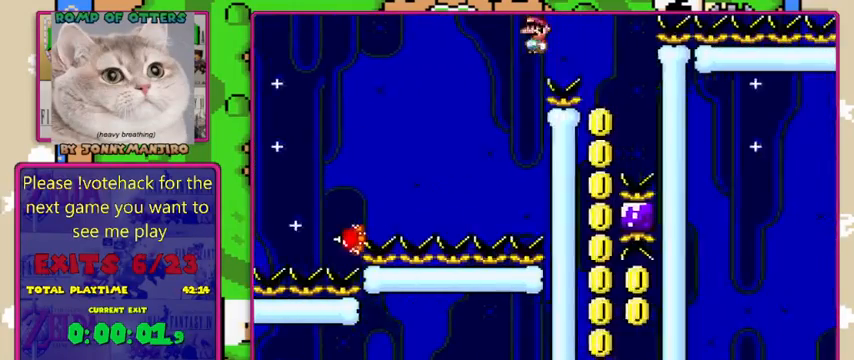
{"buttons": ["A", "X"], "events": [[233, "DPAD_RIGHT", "up"], [267, "DPAD_LEFT", "down"], [500, "DPAD_LEFT", "up"]]}
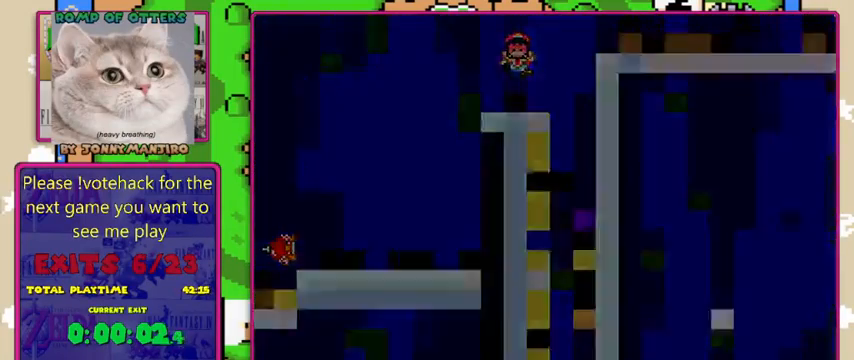
{"buttons": ["X"], "events": [[200, "A", "up"]]}
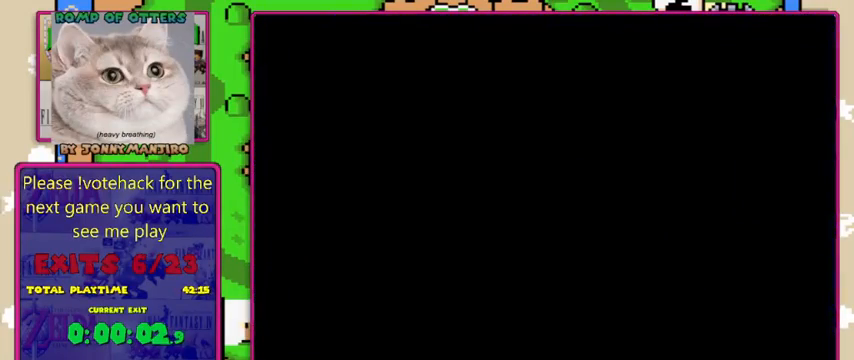
{"buttons": ["X", "DPAD_RIGHT"], "events": [[33, "DPAD_RIGHT", "down"]]}
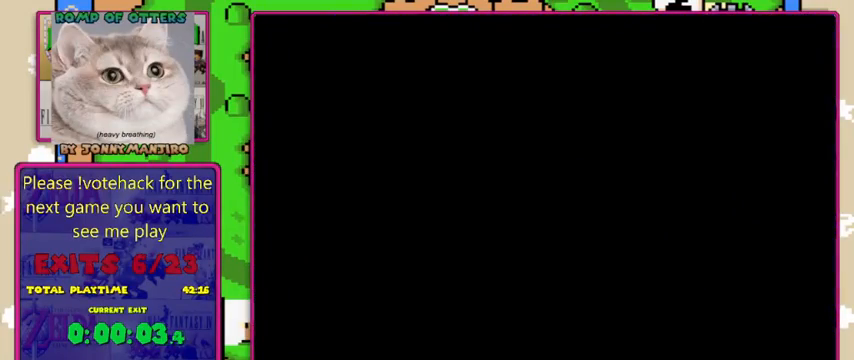
{"buttons": ["X", "DPAD_RIGHT"], "events": []}
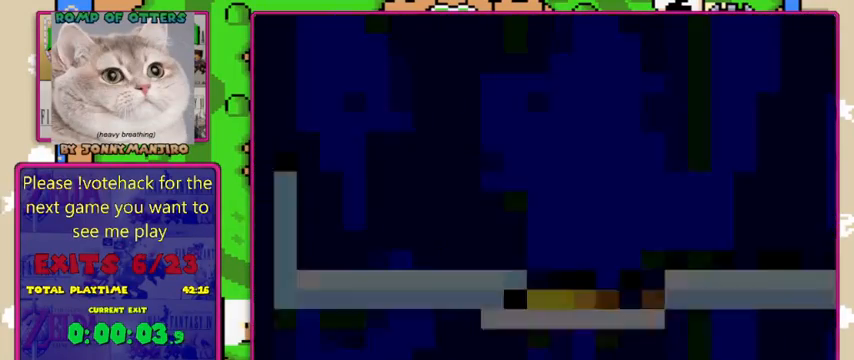
{"buttons": ["X", "DPAD_RIGHT"], "events": []}
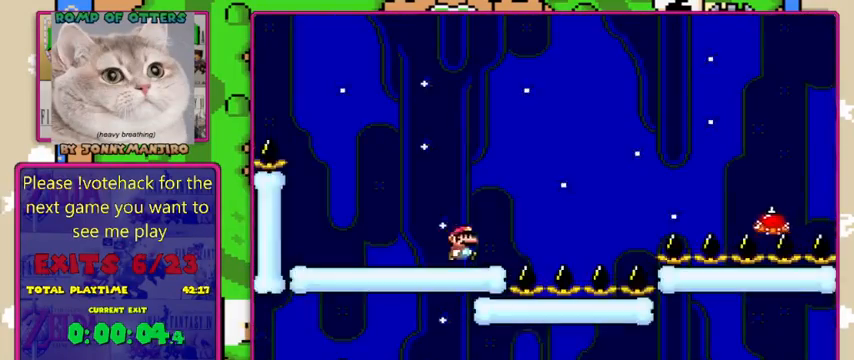
{"buttons": ["A", "X", "DPAD_RIGHT"], "events": [[200, "A", "down"]]}
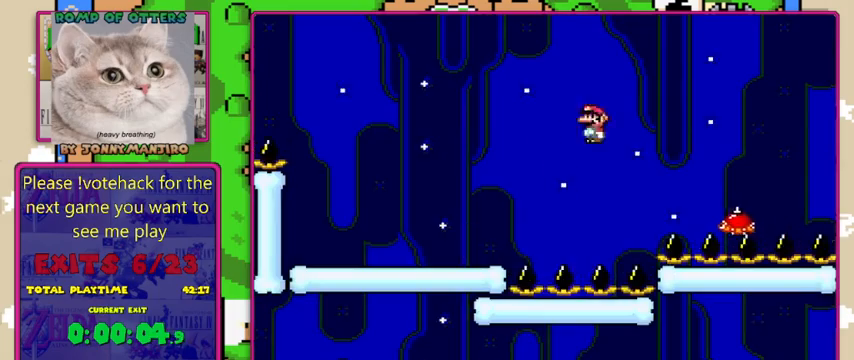
{"buttons": ["A", "X", "DPAD_RIGHT"], "events": [[167, "A", "up"], [300, "A", "down"]]}
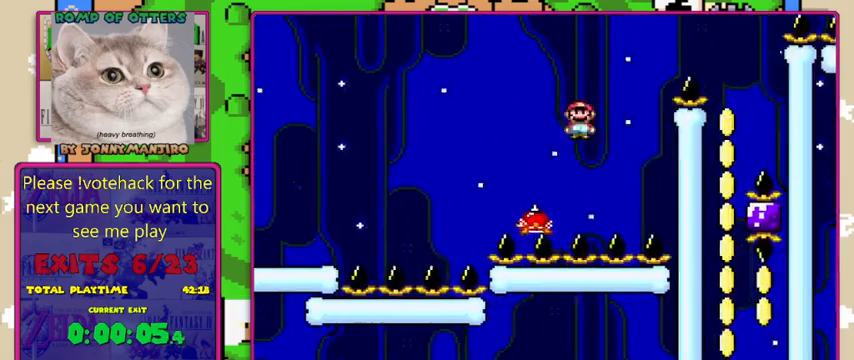
{"buttons": ["A", "X"], "events": [[467, "DPAD_RIGHT", "up"]]}
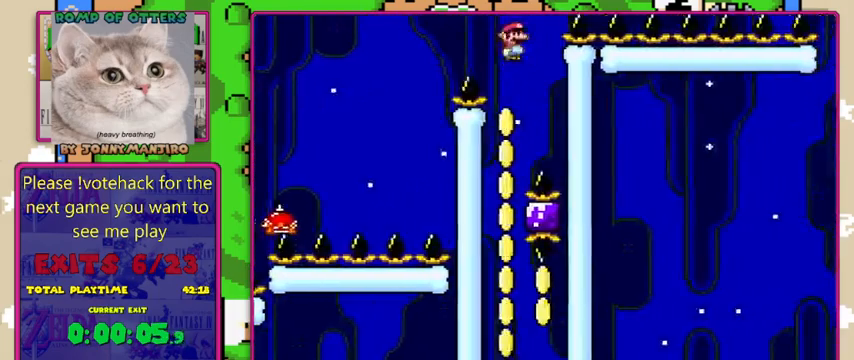
{"buttons": ["A", "X", "DPAD_RIGHT"], "events": [[33, "DPAD_LEFT", "down"], [367, "DPAD_LEFT", "up"], [433, "DPAD_RIGHT", "down"]]}
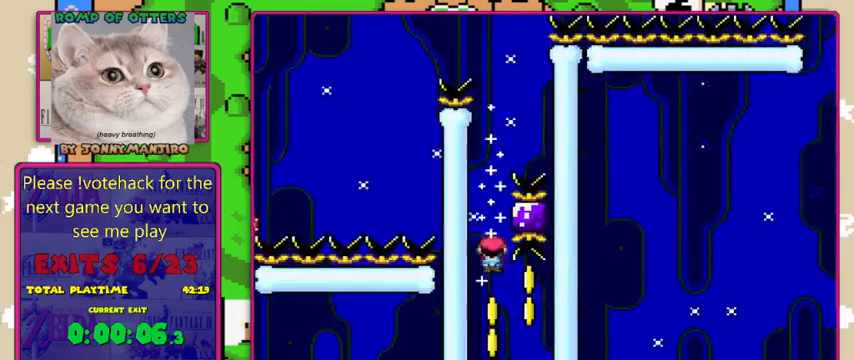
{"buttons": ["A", "X"], "events": [[233, "DPAD_RIGHT", "up"], [267, "DPAD_LEFT", "down"], [467, "DPAD_LEFT", "up"]]}
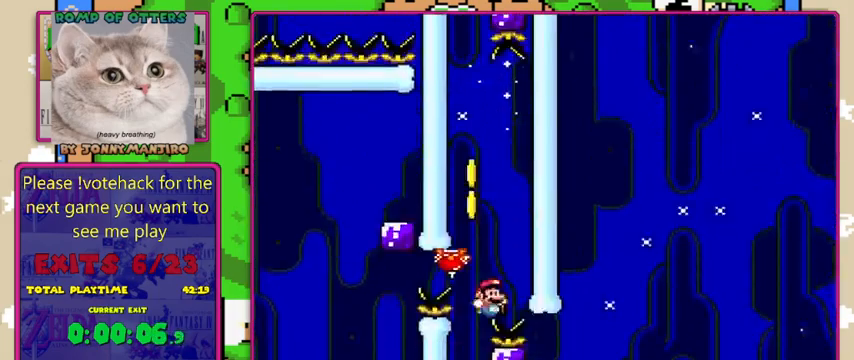
{"buttons": ["X", "DPAD_RIGHT"], "events": [[67, "A", "up"], [67, "DPAD_RIGHT", "down"]]}
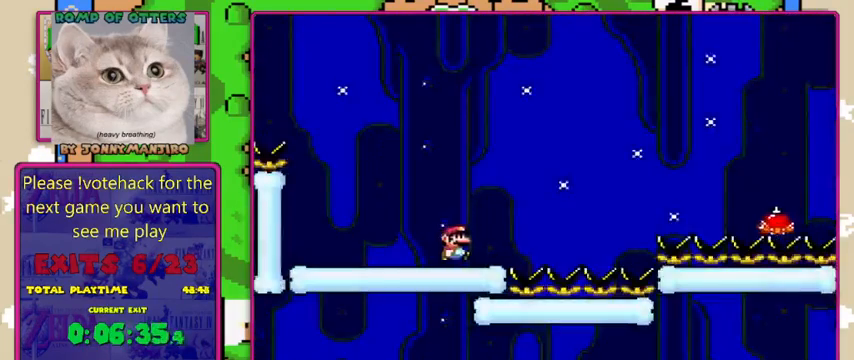
{"buttons": ["A", "X", "DPAD_RIGHT"], "events": [[267, "A", "down"]]}
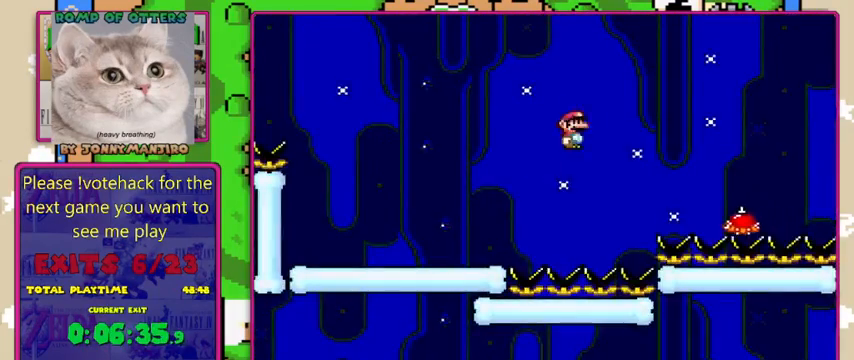
{"buttons": ["A", "X", "DPAD_RIGHT"], "events": []}
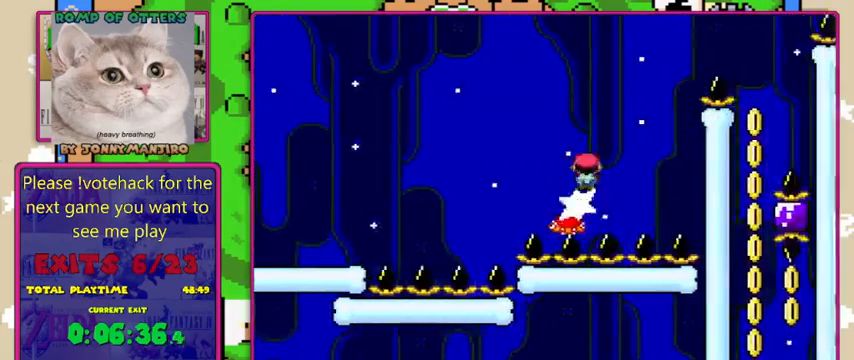
{"buttons": ["A", "X"], "events": [[500, "DPAD_RIGHT", "up"]]}
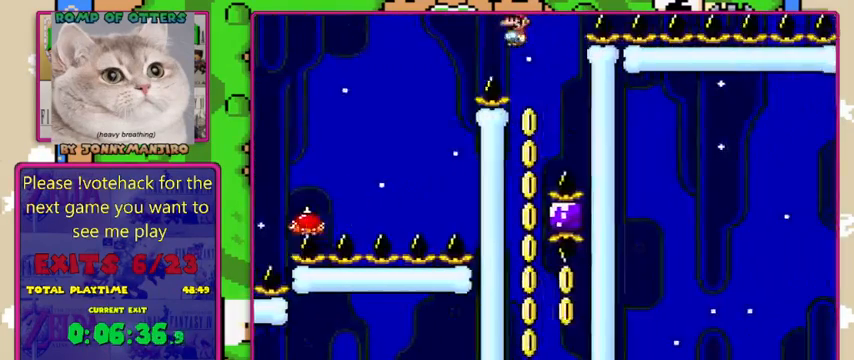
{"buttons": ["A", "X", "DPAD_LEFT"], "events": [[100, "DPAD_LEFT", "down"]]}
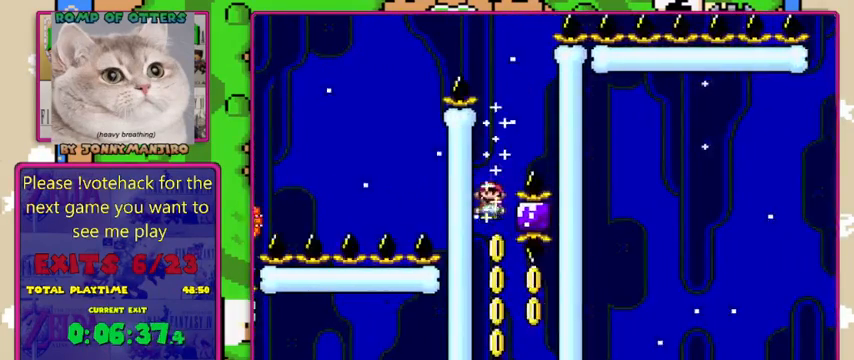
{"buttons": ["A", "X", "DPAD_RIGHT"], "events": [[200, "DPAD_LEFT", "up"], [500, "DPAD_RIGHT", "down"]]}
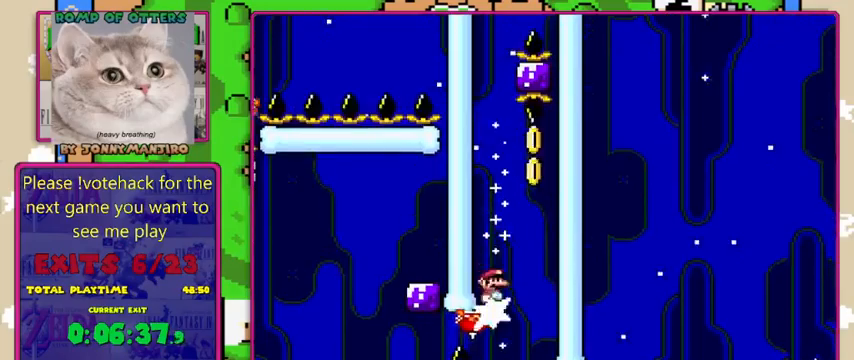
{"buttons": ["A", "X", "DPAD_RIGHT"], "events": [[233, "A", "up"], [333, "A", "down"]]}
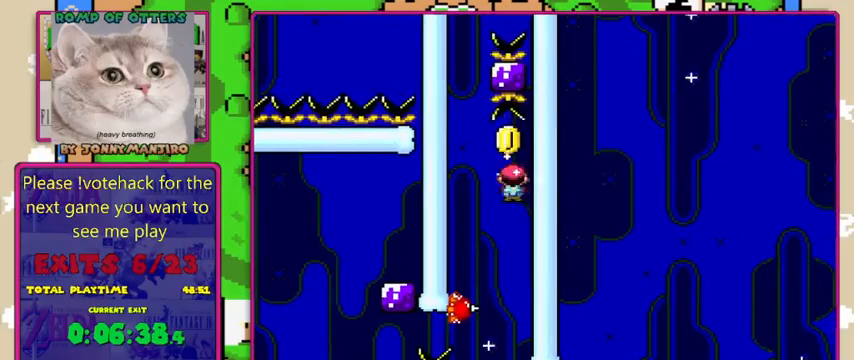
{"buttons": ["X"], "events": [[67, "DPAD_RIGHT", "up"], [100, "DPAD_LEFT", "down"], [400, "DPAD_LEFT", "up"], [433, "A", "up"]]}
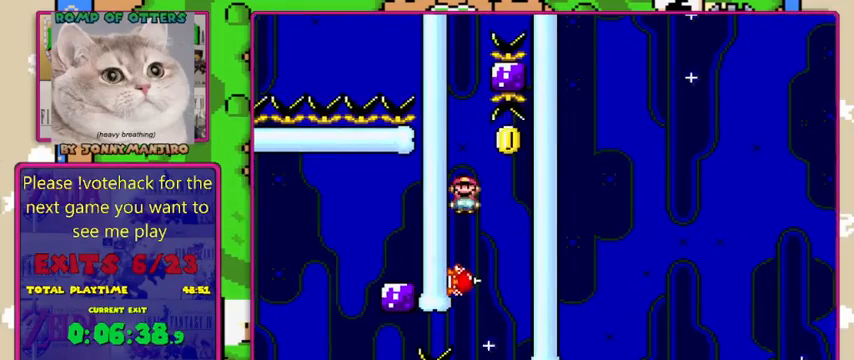
{"buttons": ["A", "X", "DPAD_RIGHT"], "events": [[67, "A", "down"], [367, "DPAD_RIGHT", "down"]]}